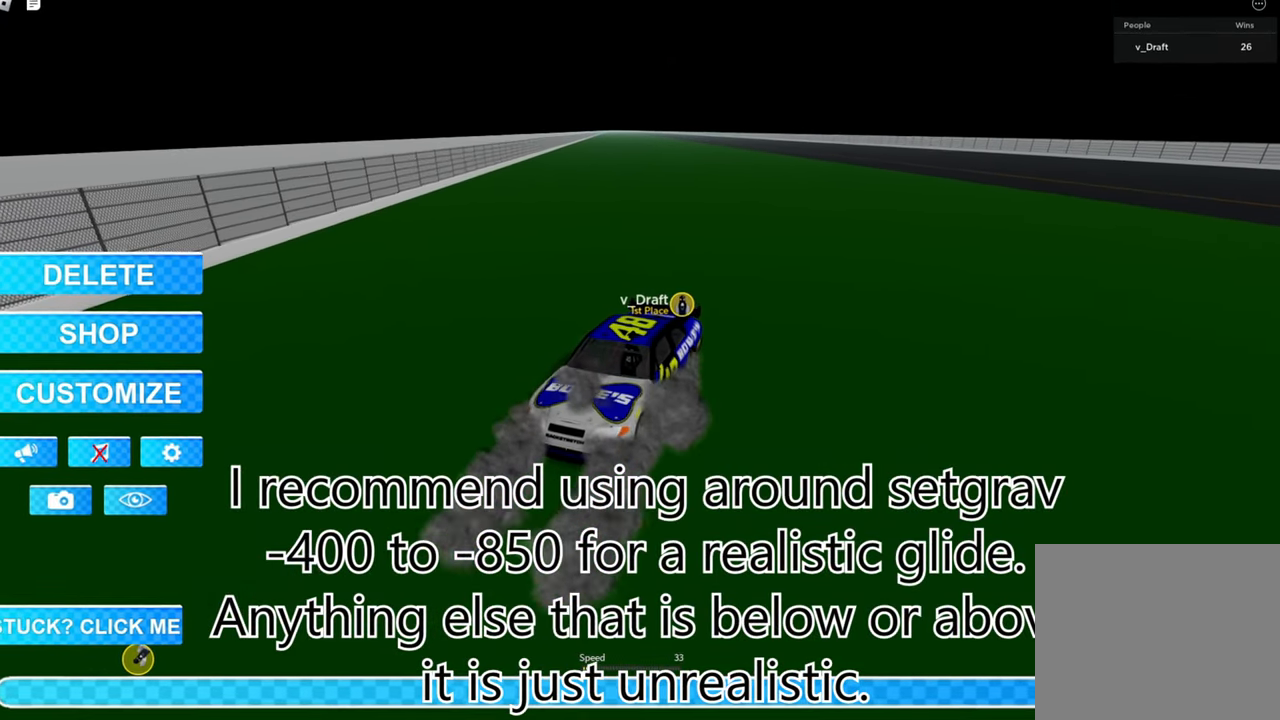
Gameplay with keyboard; each line is a JSON object with the keys held at the frame after it. "events" lists presses ("down") and releases ("up") of "a", "ctrl", "d", "e", "q", "s", "shift", "space" and "w" between this image and that frame as [ms after this image, input, new state], when the widget could be followed in between. No other keys are recorded. Mouse input is not recorded.
{"keys": ["s"], "events": []}
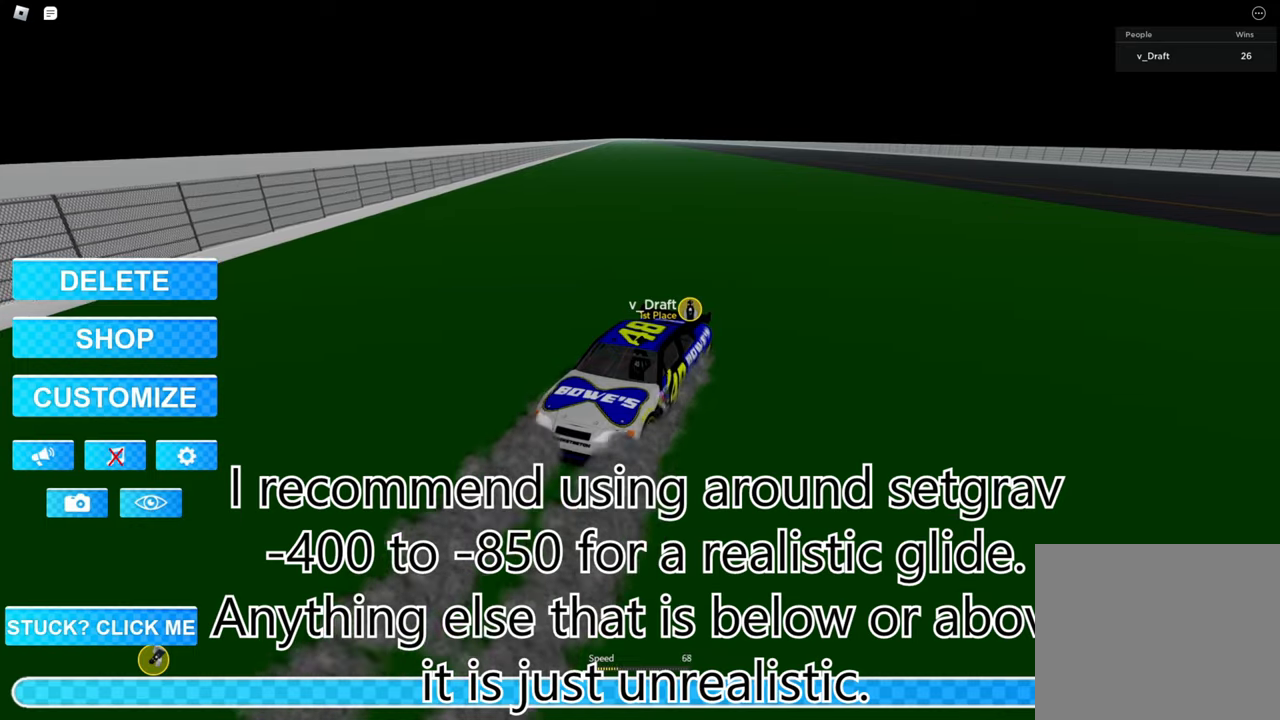
{"keys": ["s"], "events": []}
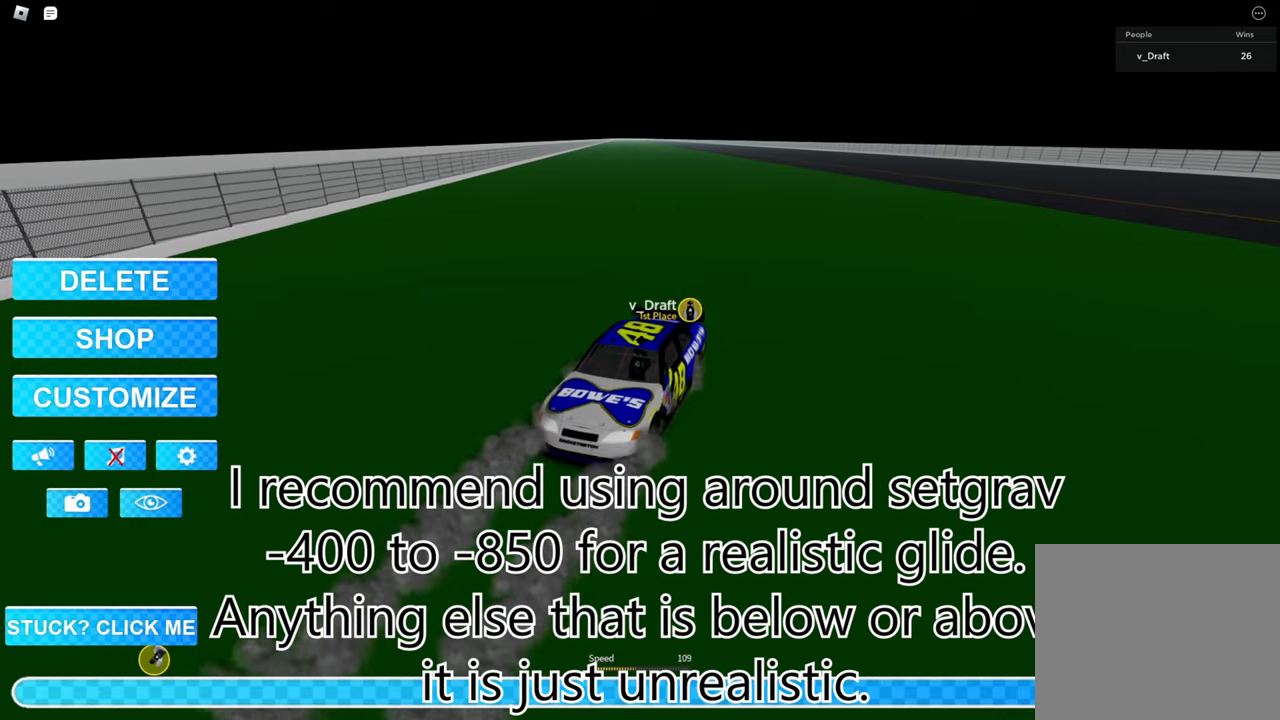
{"keys": ["s"], "events": []}
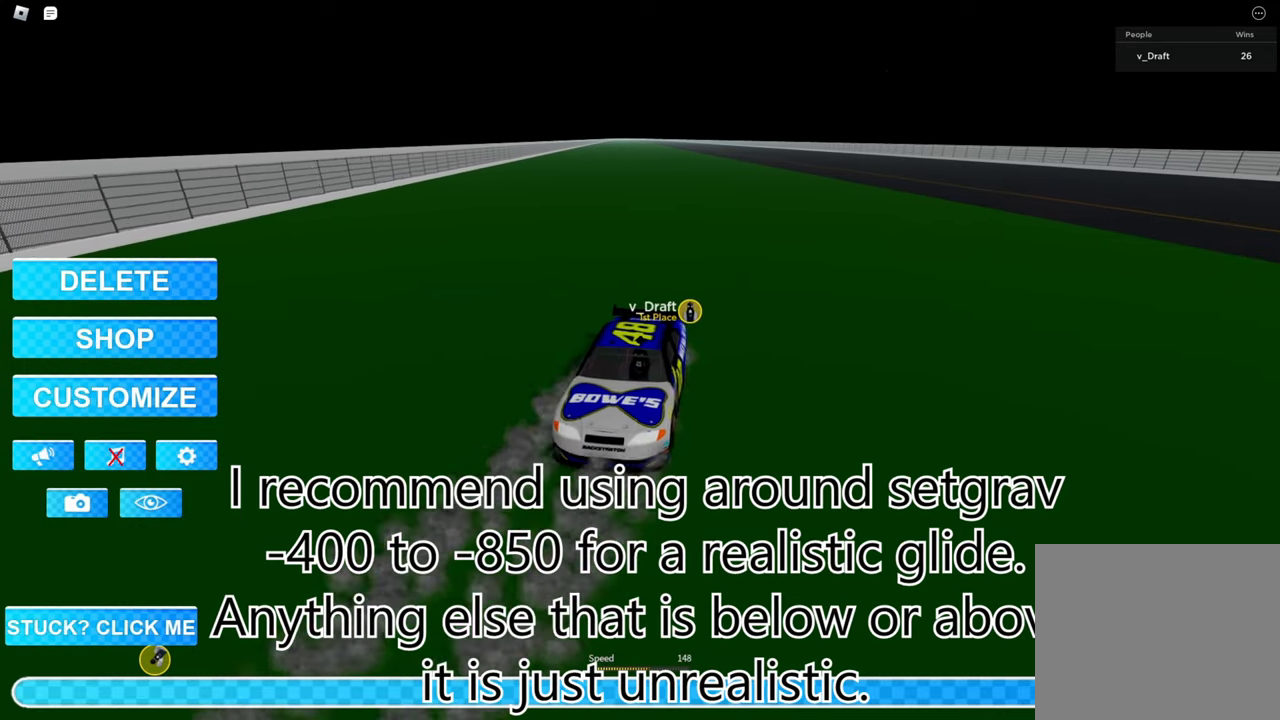
{"keys": ["s"], "events": []}
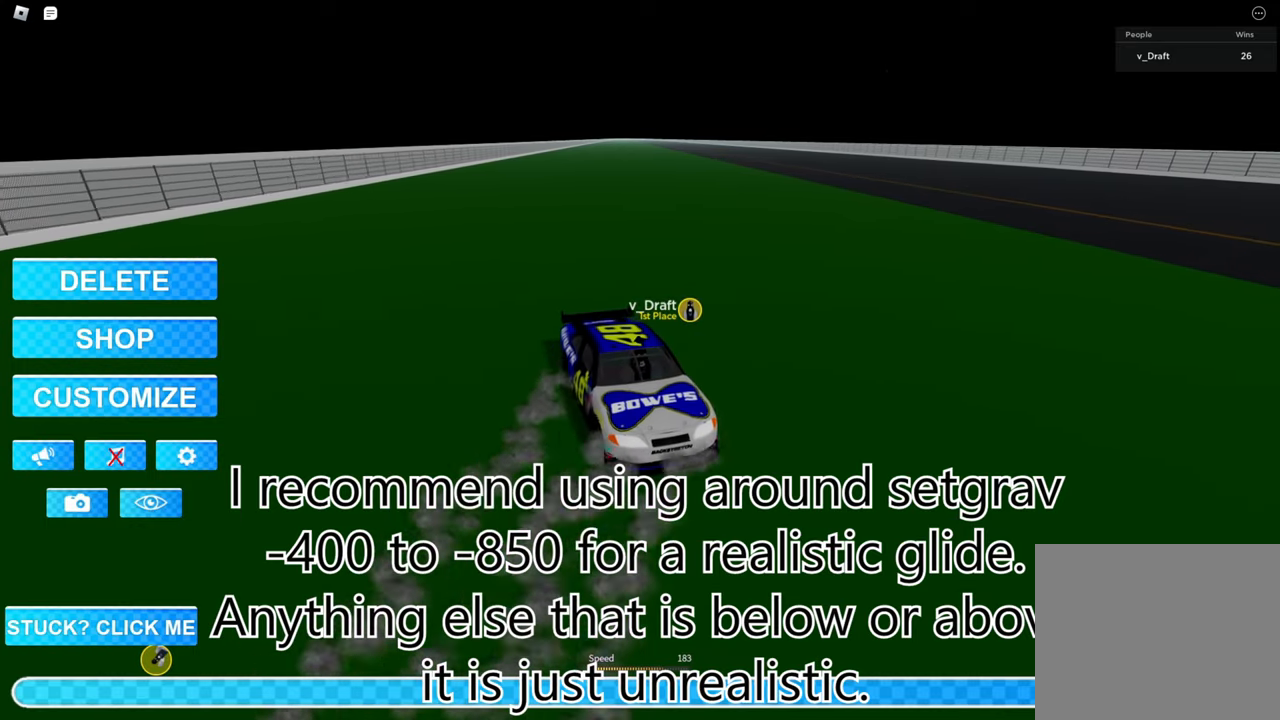
{"keys": ["a", "w"], "events": [[384, "s", "up"], [401, "a", "down"], [501, "w", "down"]]}
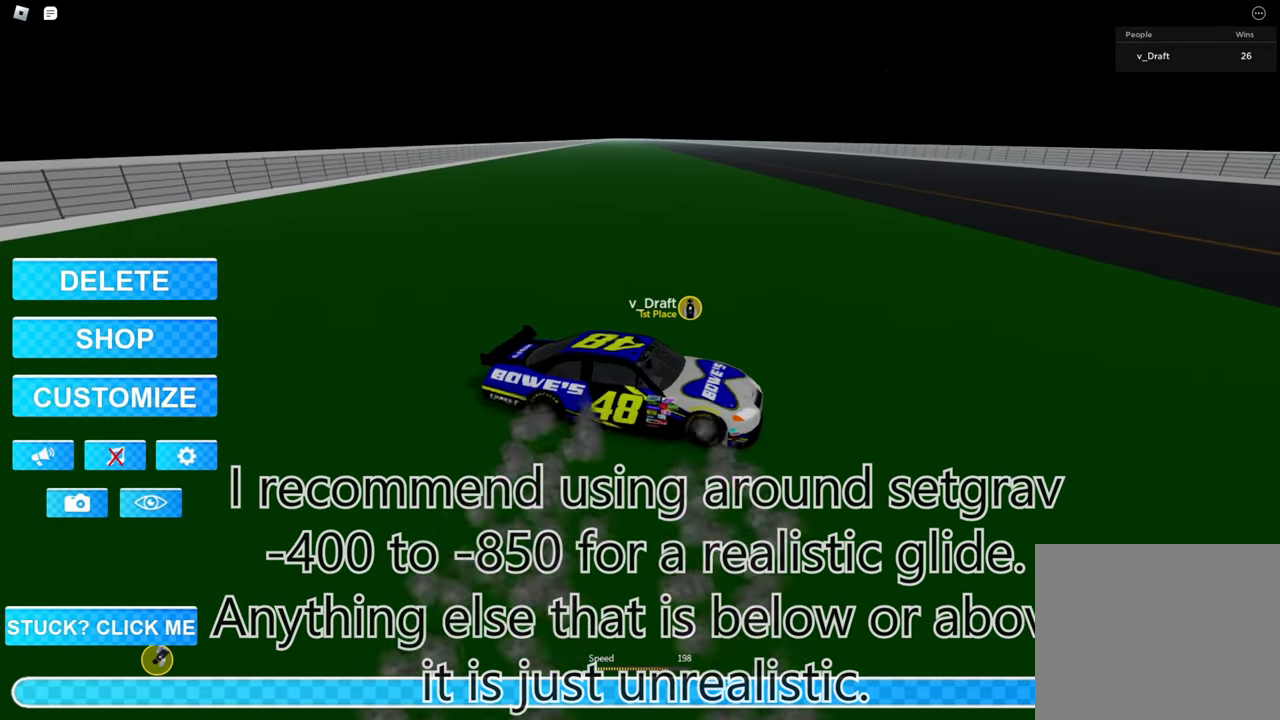
{"keys": ["a"], "events": [[484, "w", "up"]]}
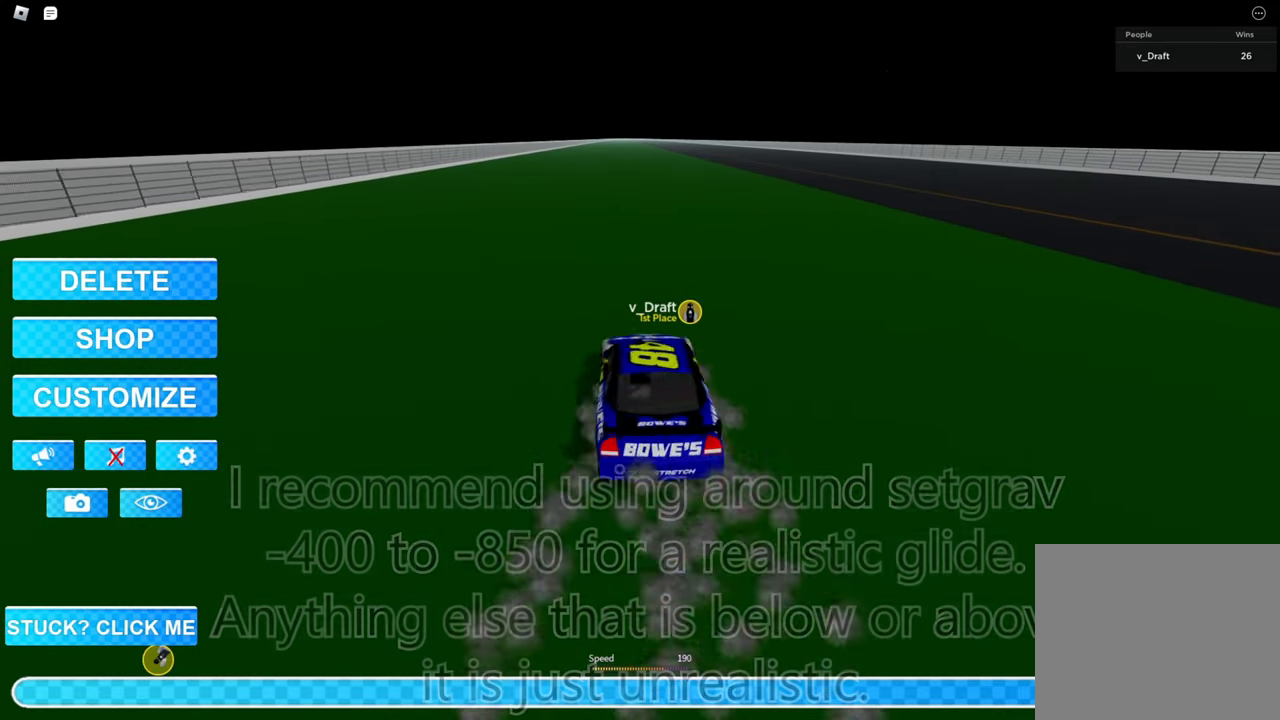
{"keys": ["a", "d", "w"], "events": [[34, "s", "down"], [84, "a", "up"], [367, "d", "down"], [401, "a", "down"], [401, "d", "up"], [401, "s", "up"], [401, "w", "down"], [434, "d", "down"]]}
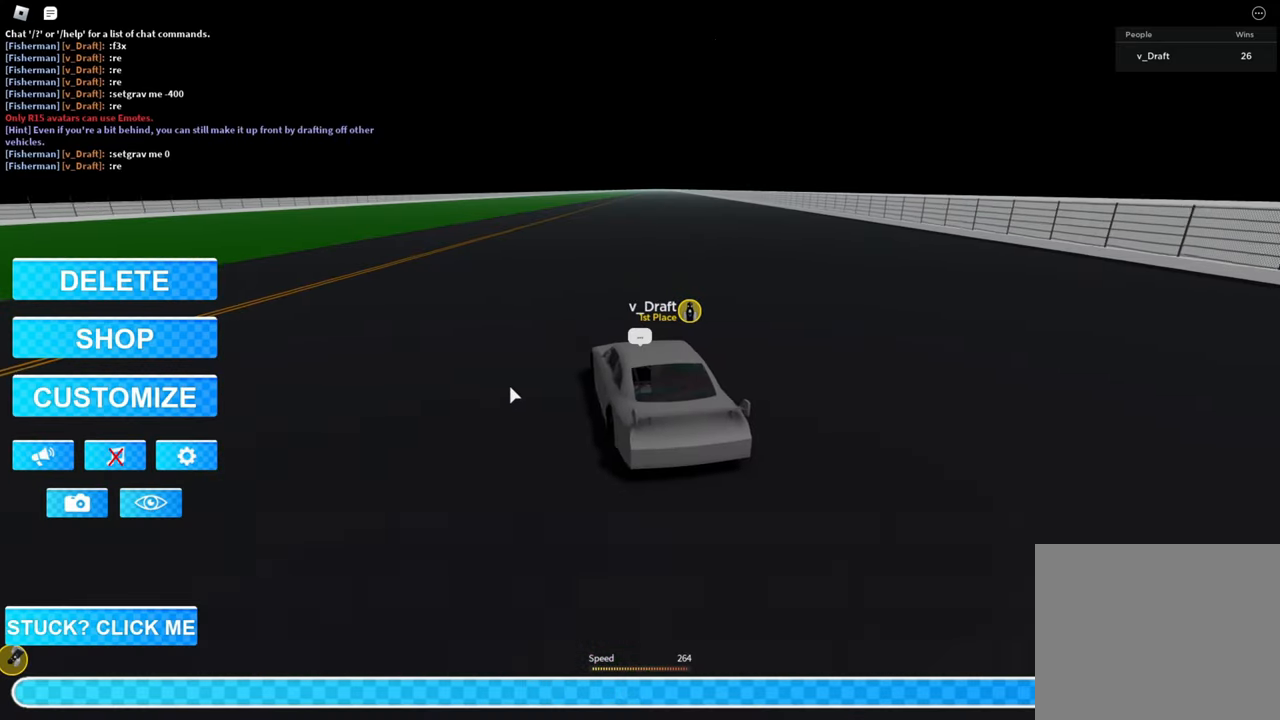
{"keys": ["d", "w"], "events": [[33, "a", "up"]]}
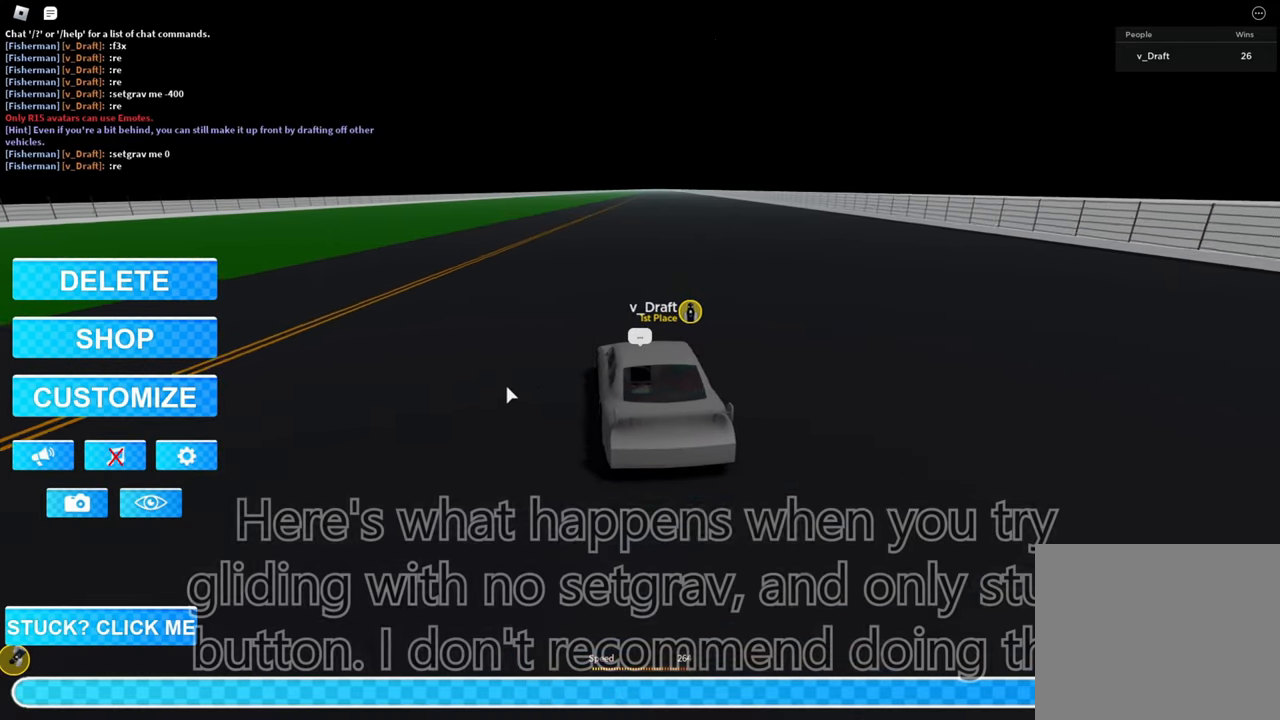
{"keys": ["a"], "events": [[367, "a", "down"], [384, "d", "up"], [451, "w", "up"]]}
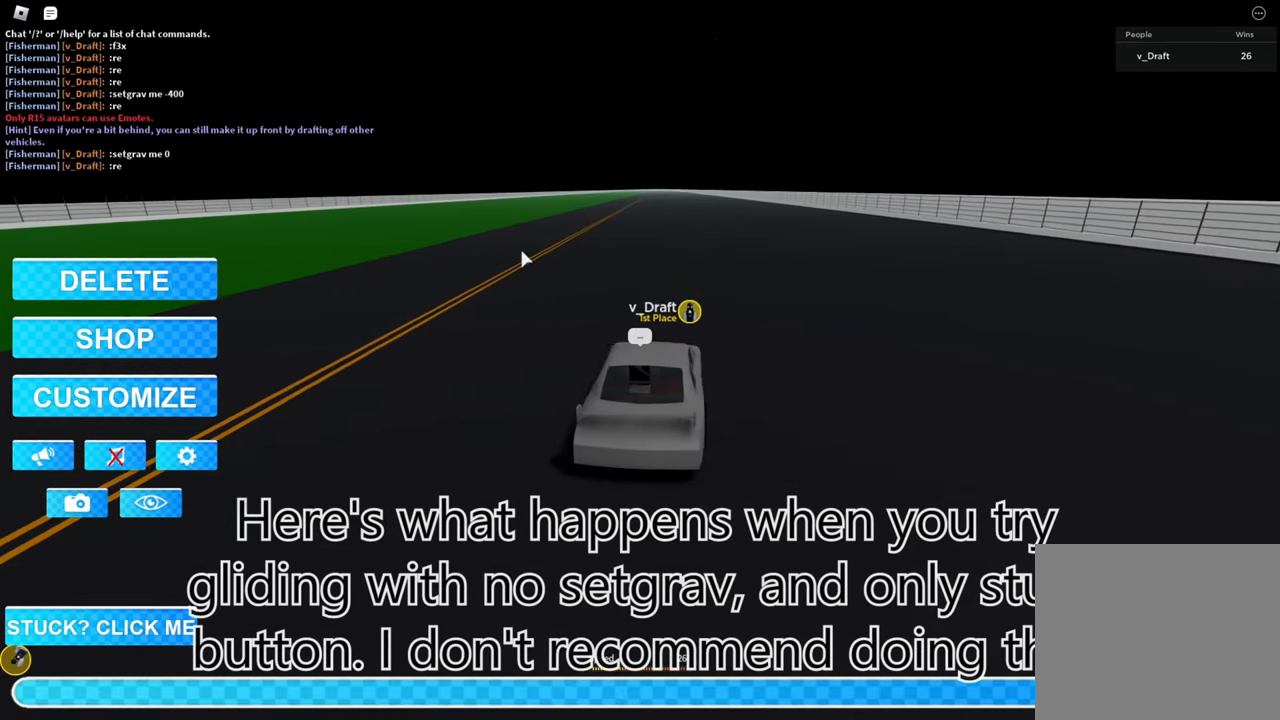
{"keys": ["d", "s"], "events": [[33, "s", "down"], [50, "a", "up"], [50, "d", "down"]]}
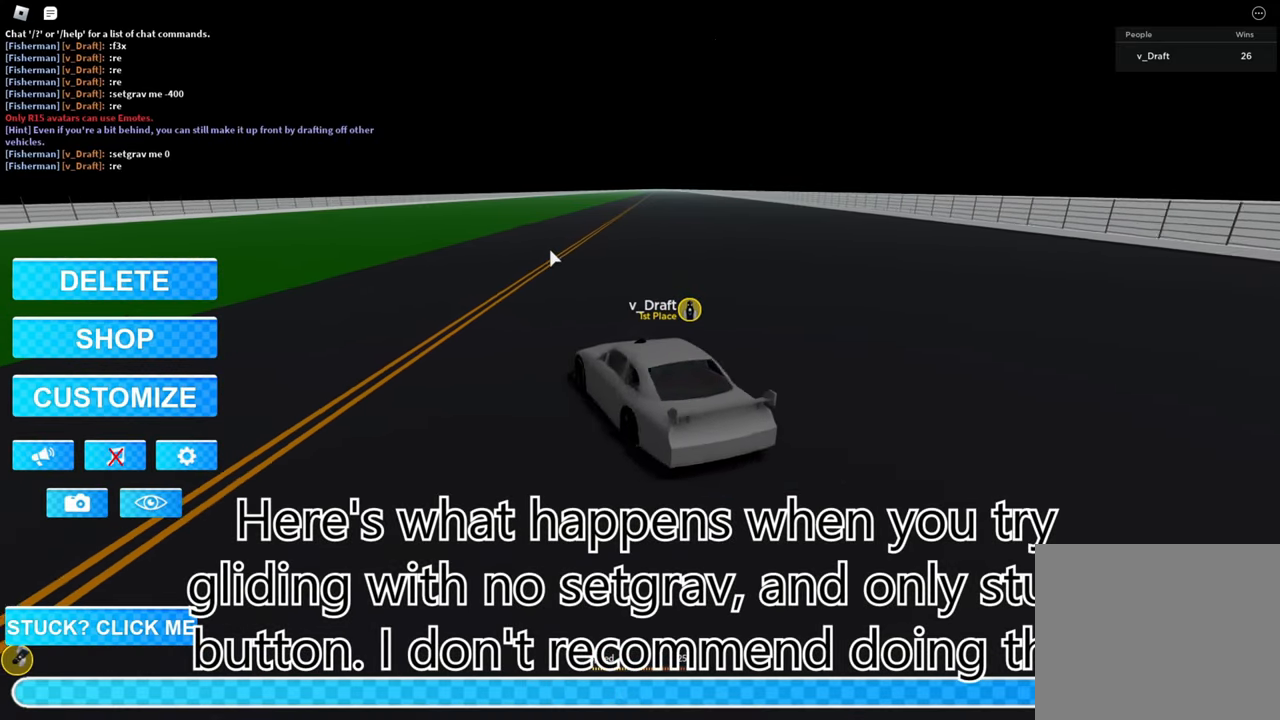
{"keys": ["s"], "events": [[317, "d", "up"]]}
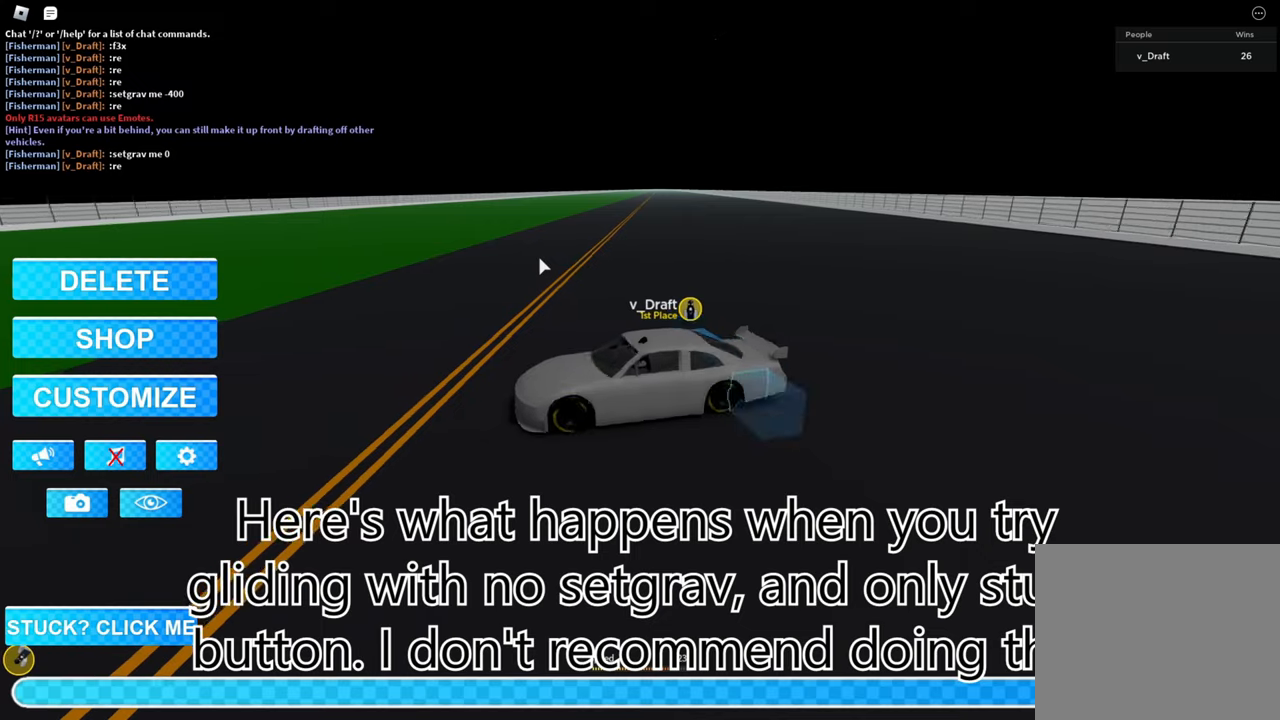
{"keys": ["s"], "events": [[300, "d", "down"], [501, "d", "up"]]}
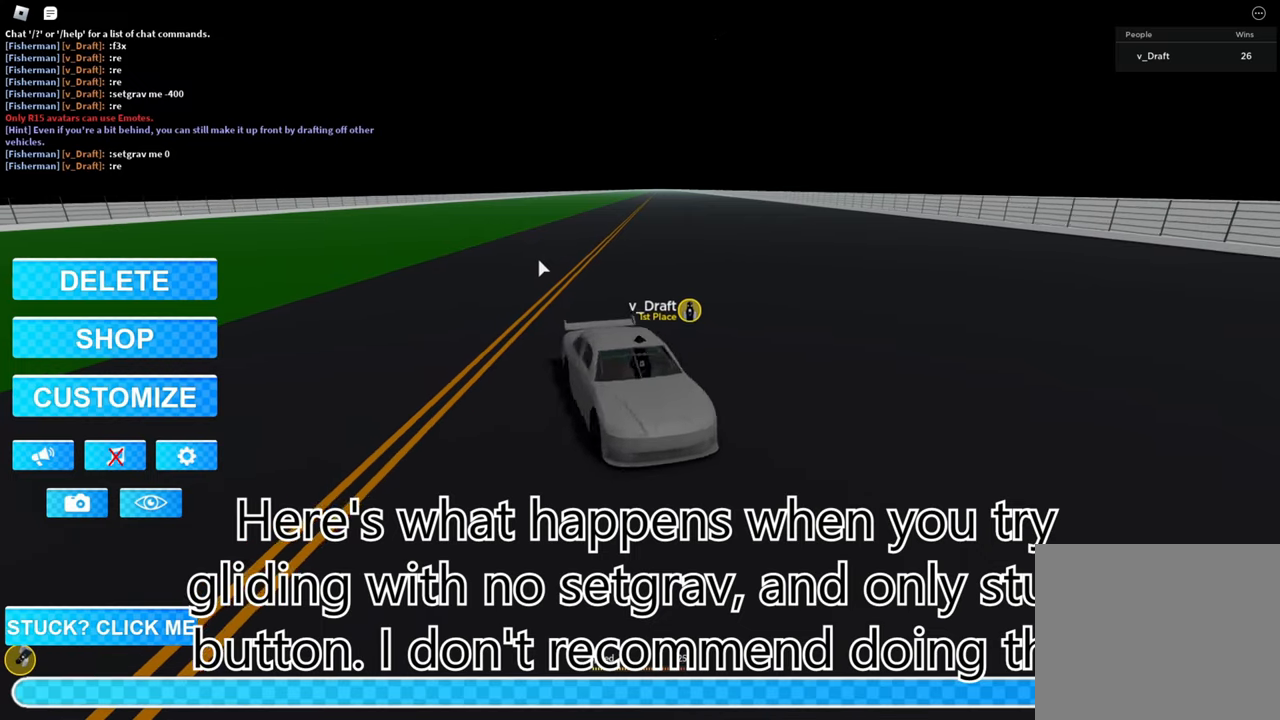
{"keys": ["a", "w"], "events": [[50, "s", "up"], [133, "w", "down"], [333, "a", "down"]]}
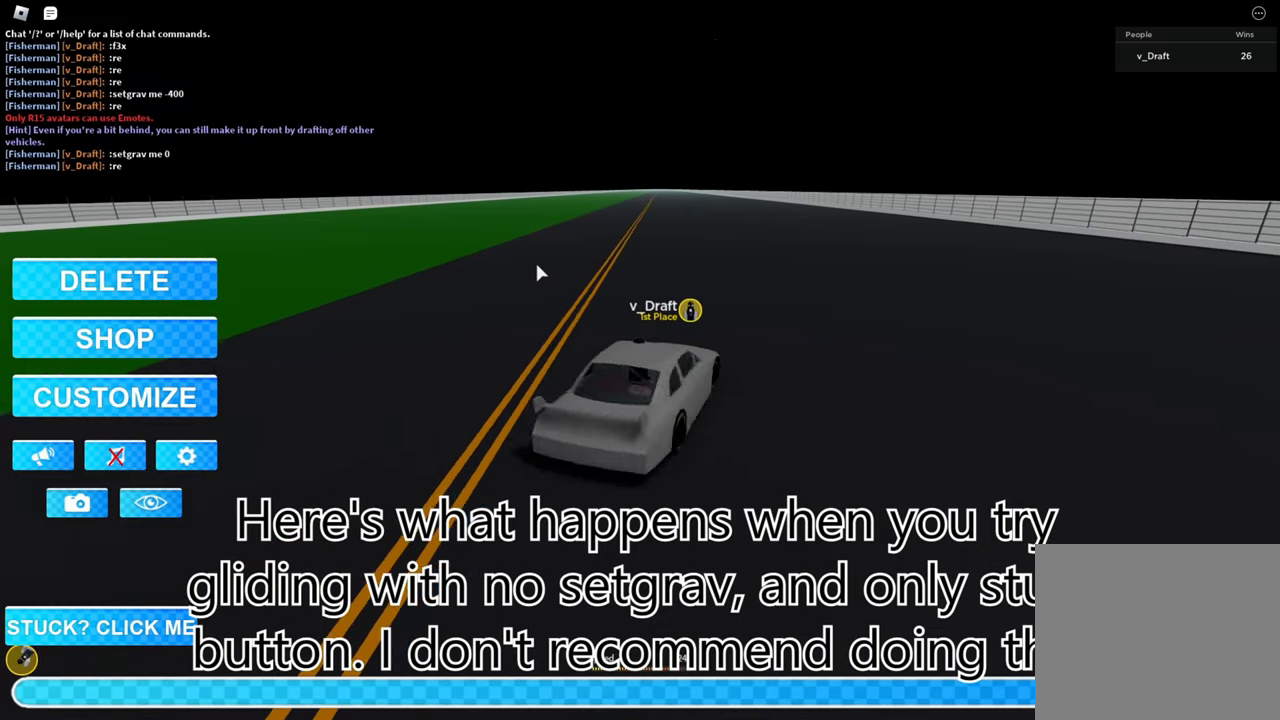
{"keys": ["d", "s"], "events": [[17, "a", "up"], [33, "s", "down"], [33, "w", "up"], [284, "d", "down"]]}
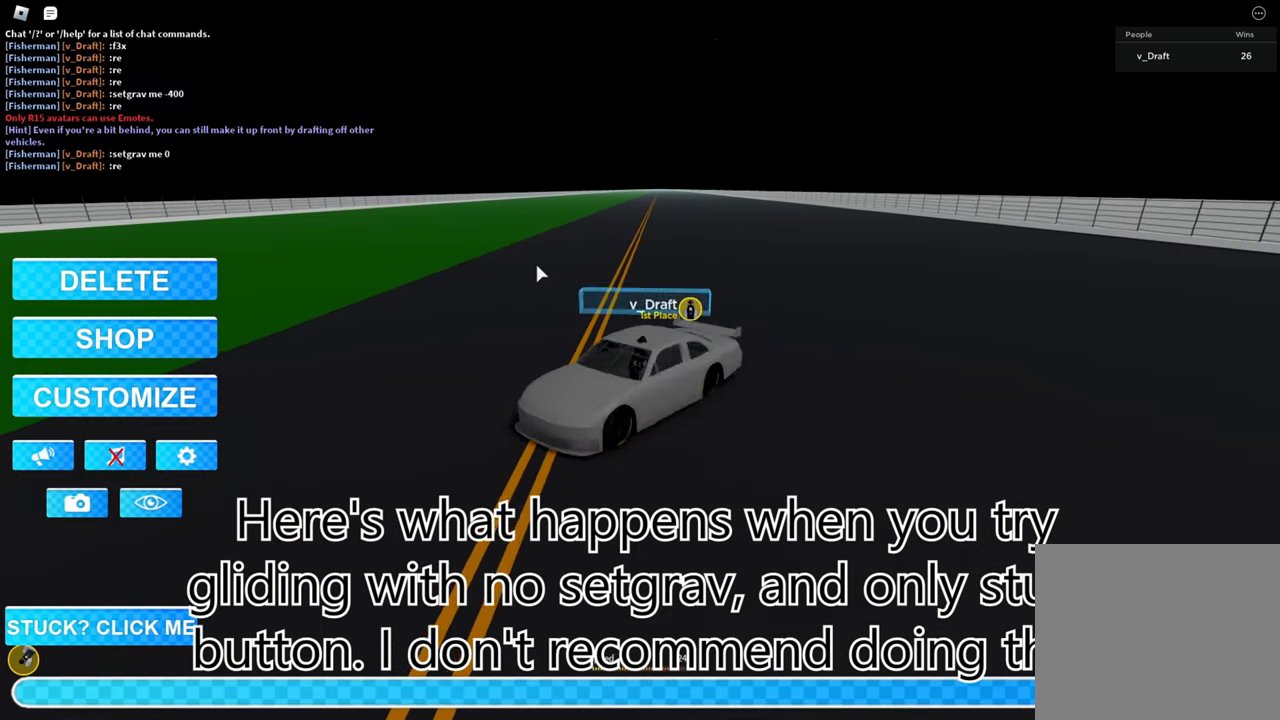
{"keys": ["d", "s"], "events": []}
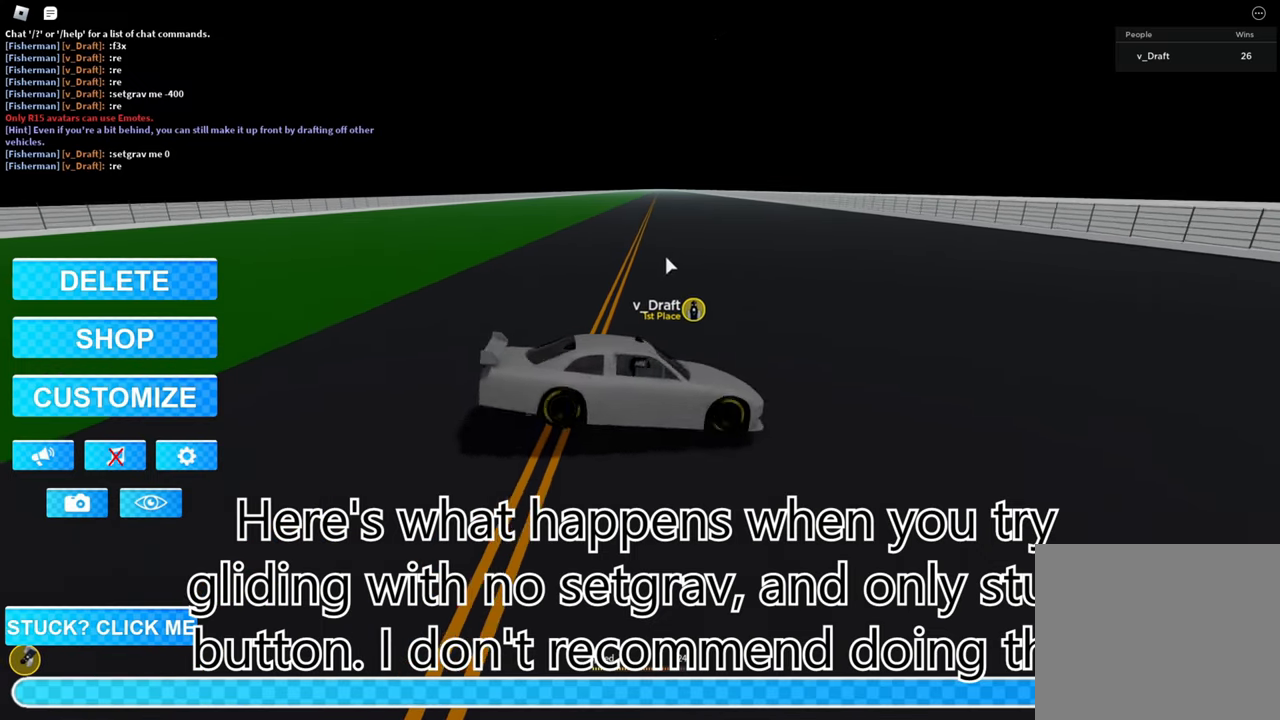
{"keys": ["d", "s"], "events": []}
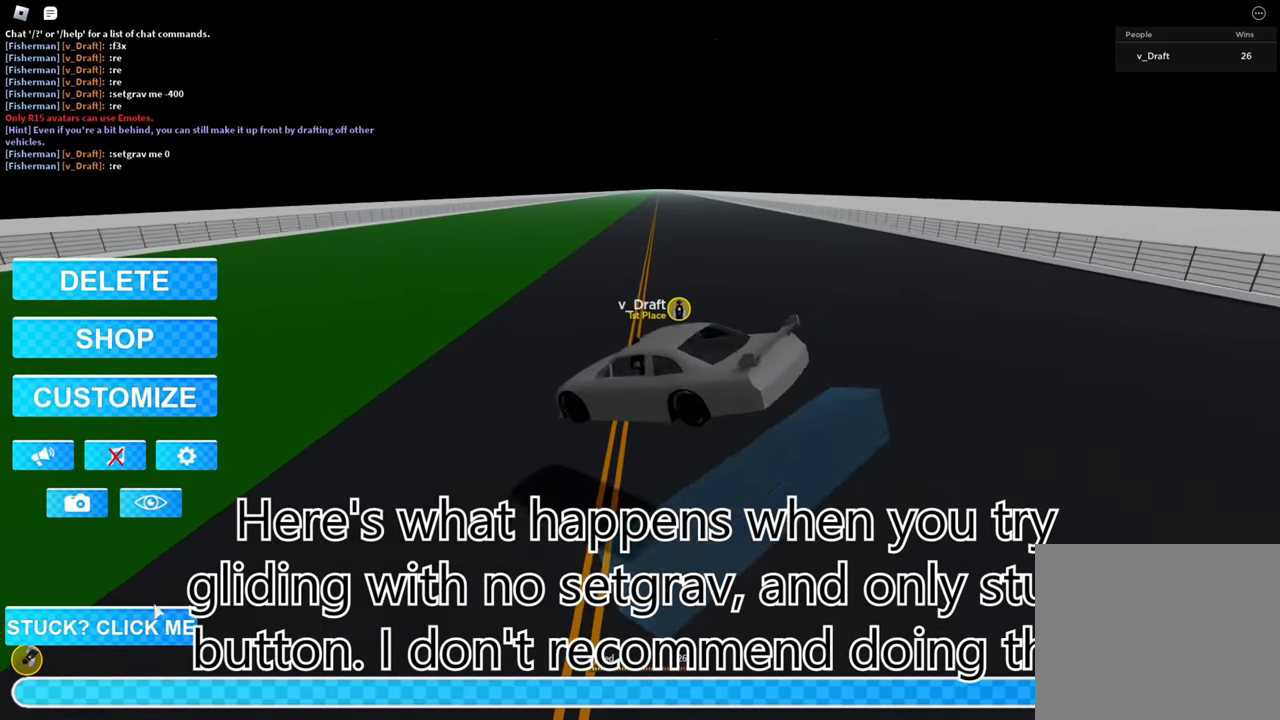
{"keys": ["d", "s"], "events": []}
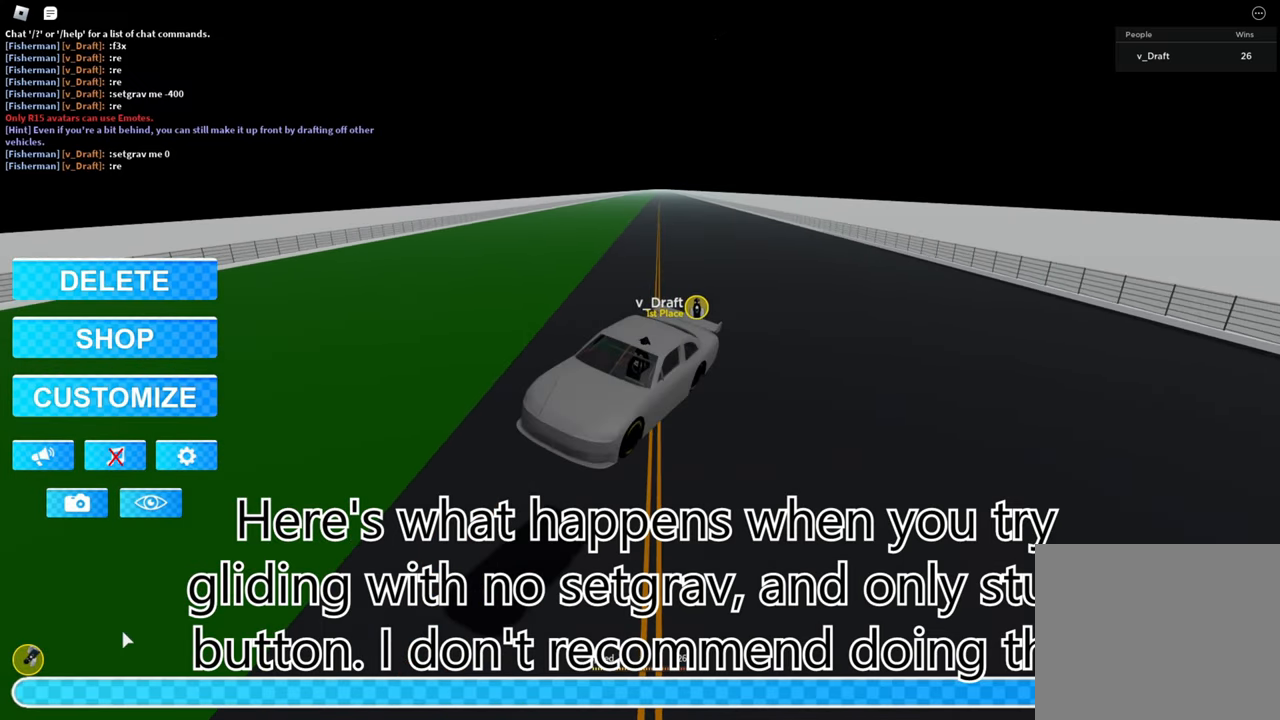
{"keys": ["d", "s"], "events": []}
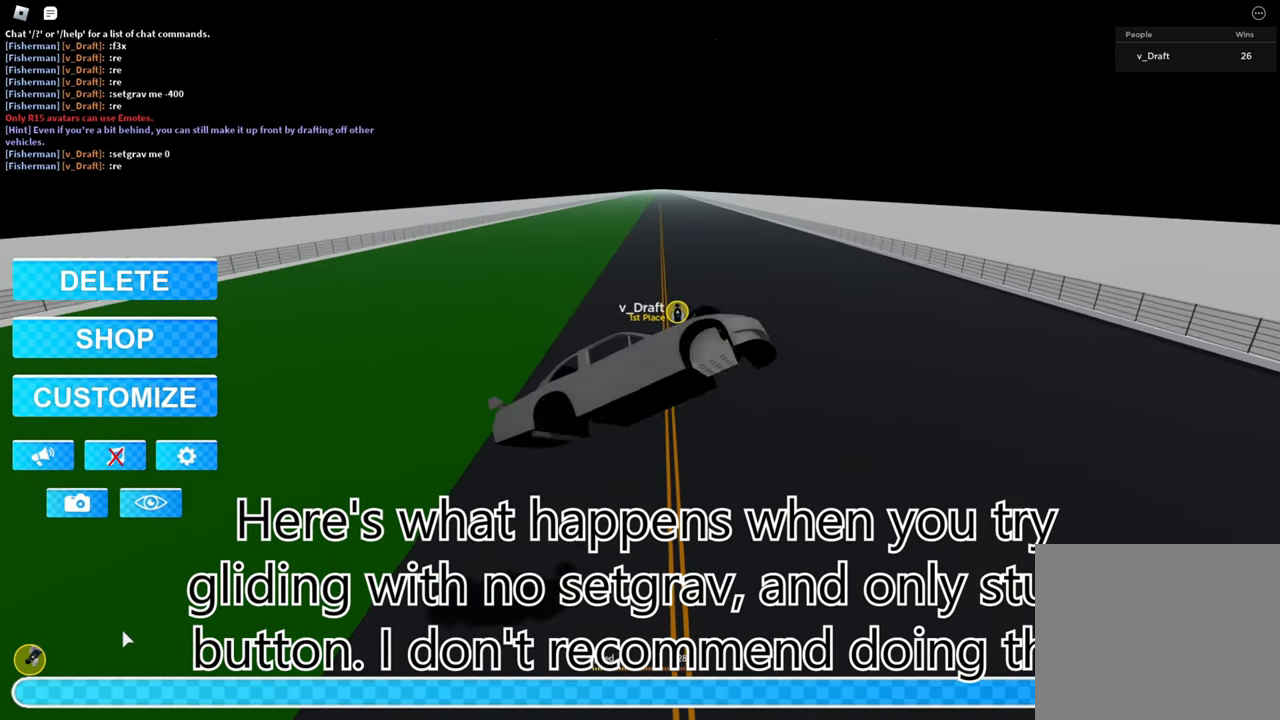
{"keys": ["d", "s"], "events": []}
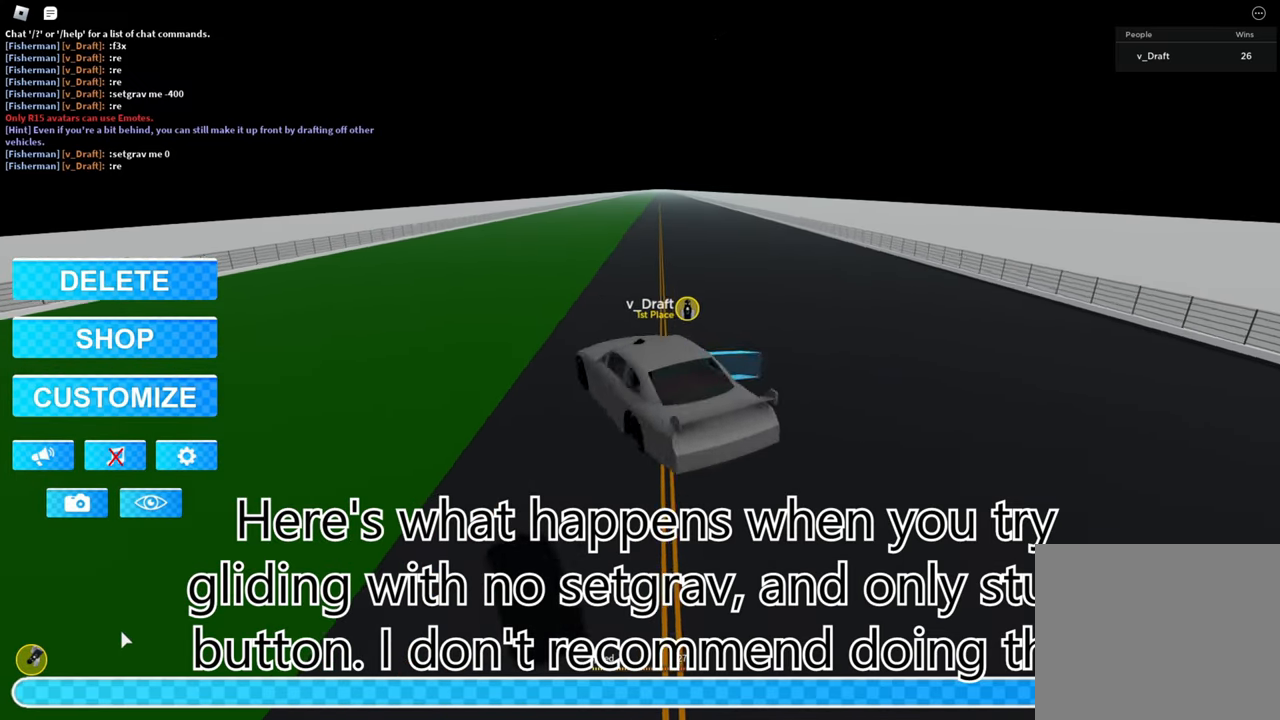
{"keys": ["d", "s"], "events": []}
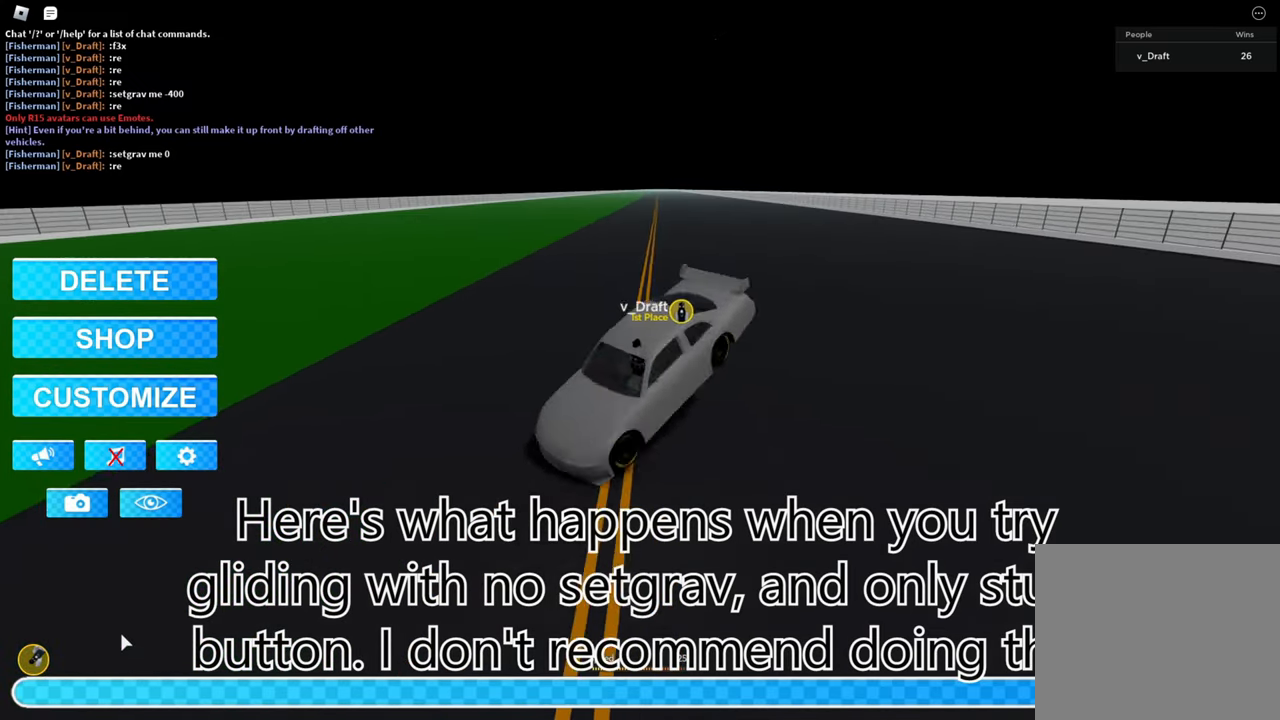
{"keys": ["d", "s"], "events": []}
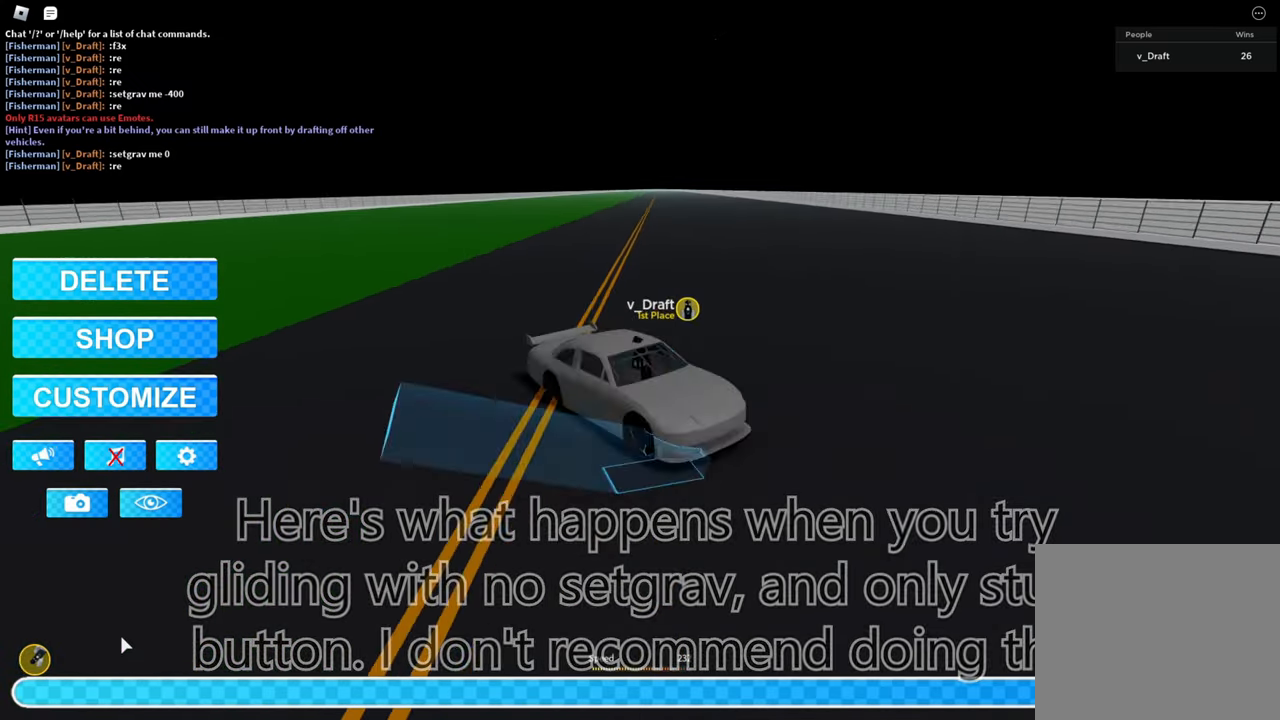
{"keys": ["d", "s"], "events": []}
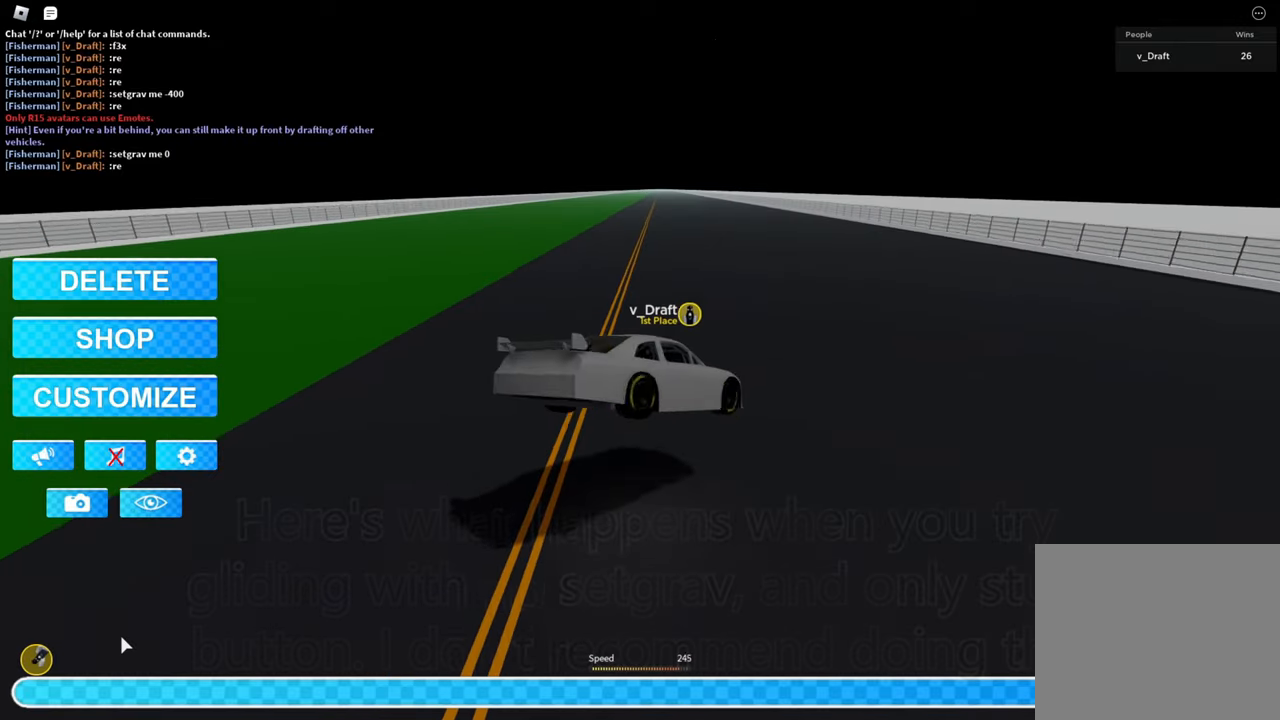
{"keys": ["d", "s"], "events": []}
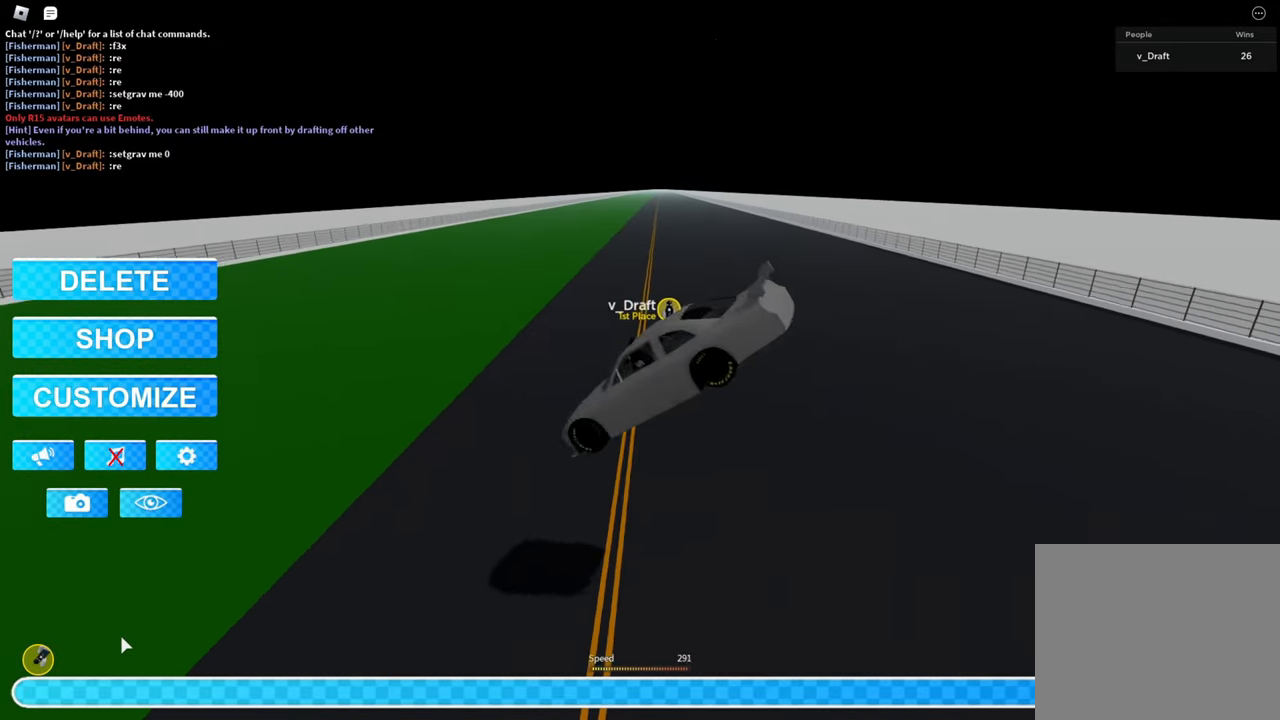
{"keys": ["d", "s"], "events": []}
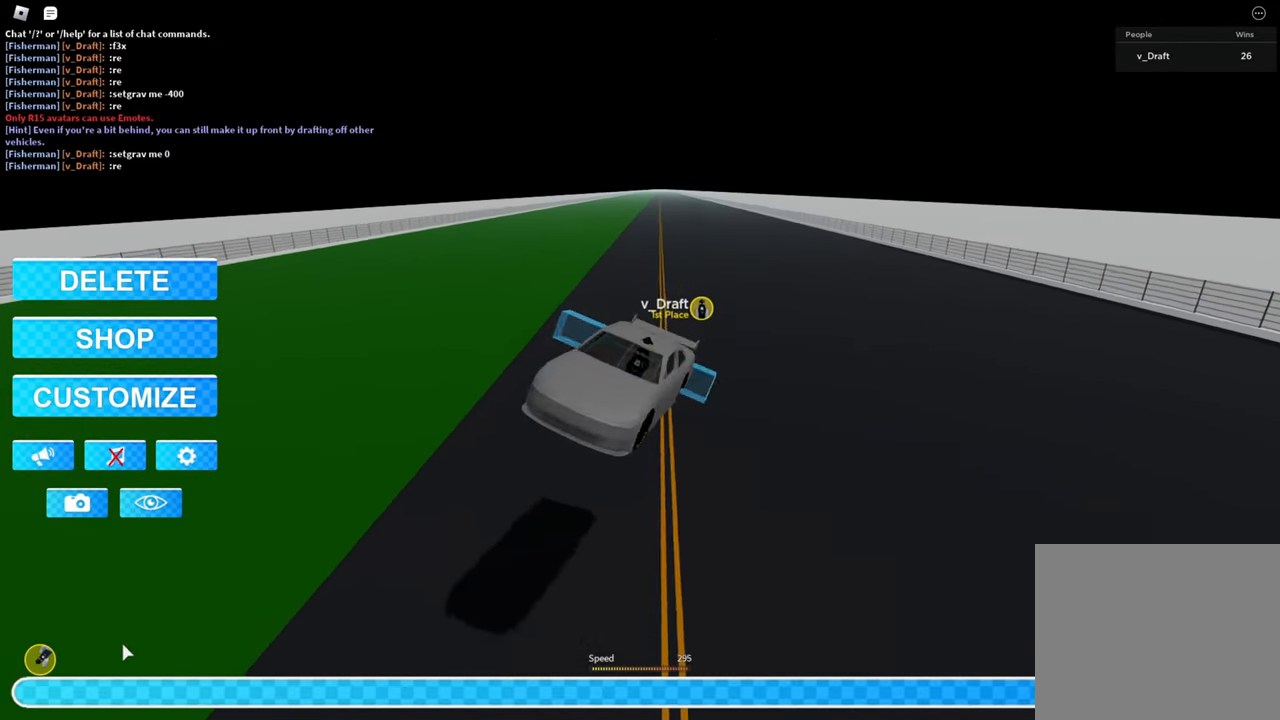
{"keys": ["d", "s"], "events": []}
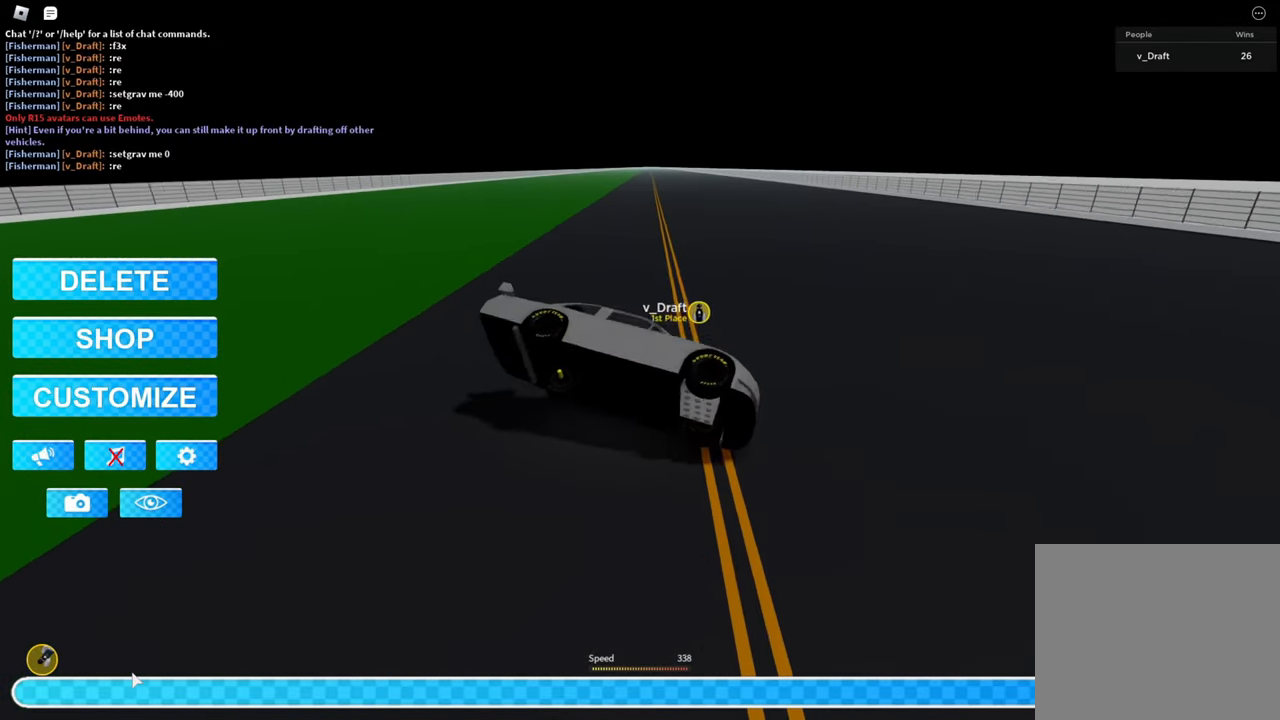
{"keys": ["d", "s"], "events": []}
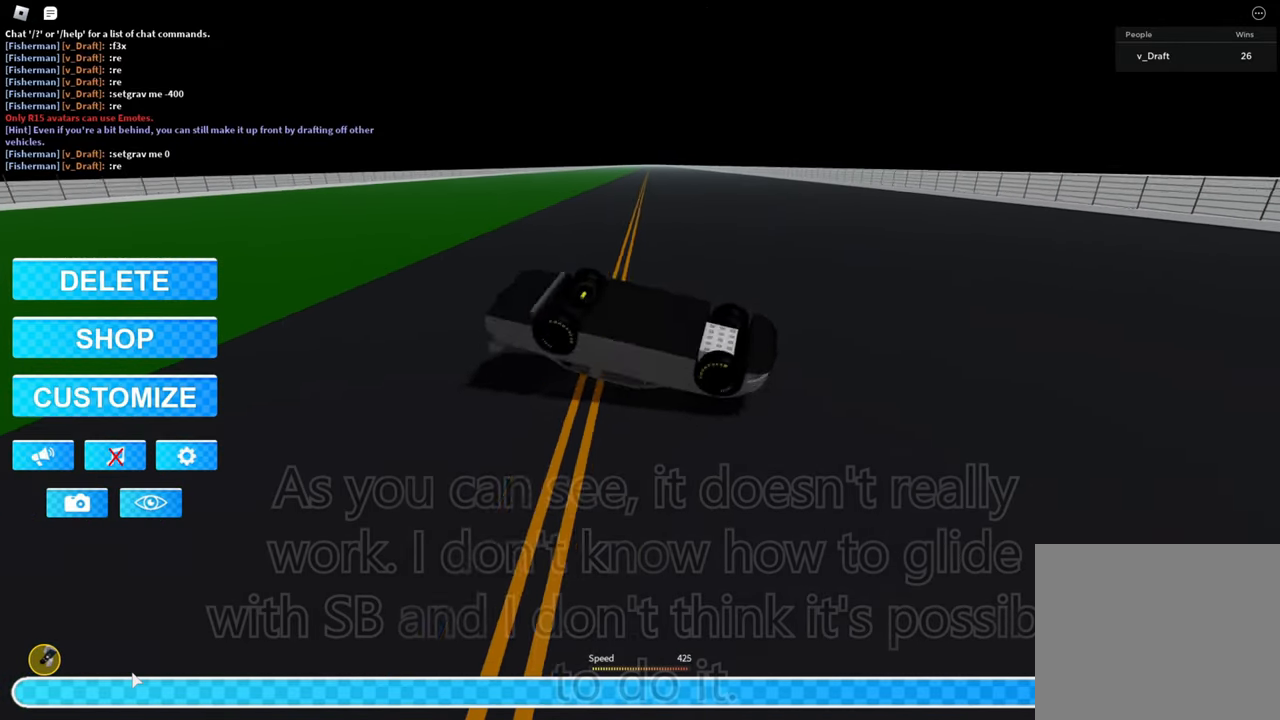
{"keys": ["d", "s"], "events": []}
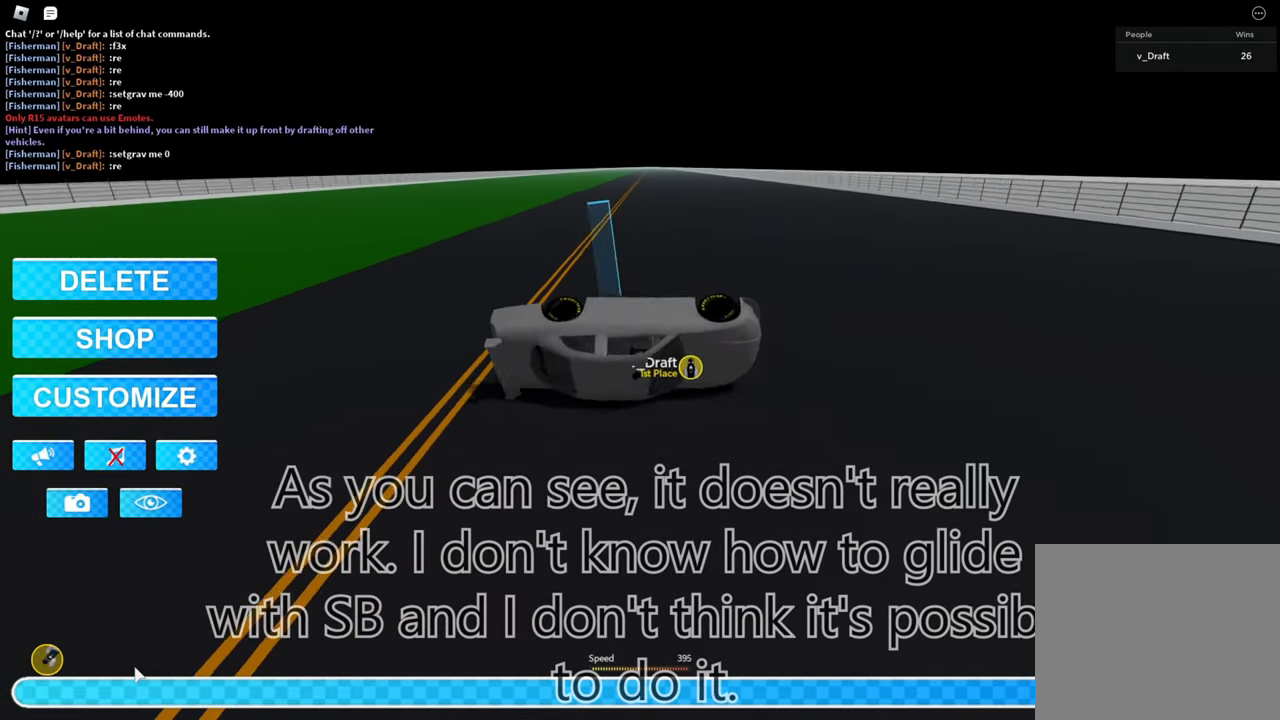
{"keys": ["d", "s"], "events": [[17, "d", "up"], [100, "d", "down"]]}
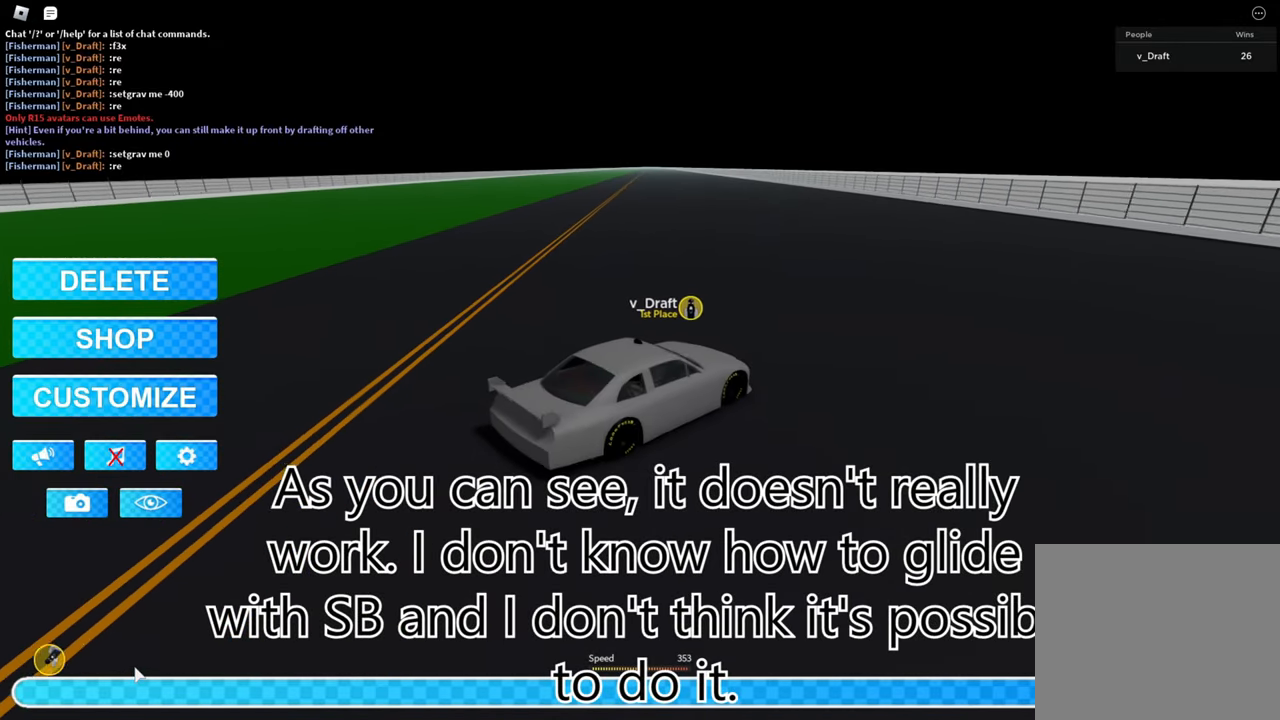
{"keys": ["d", "s"], "events": []}
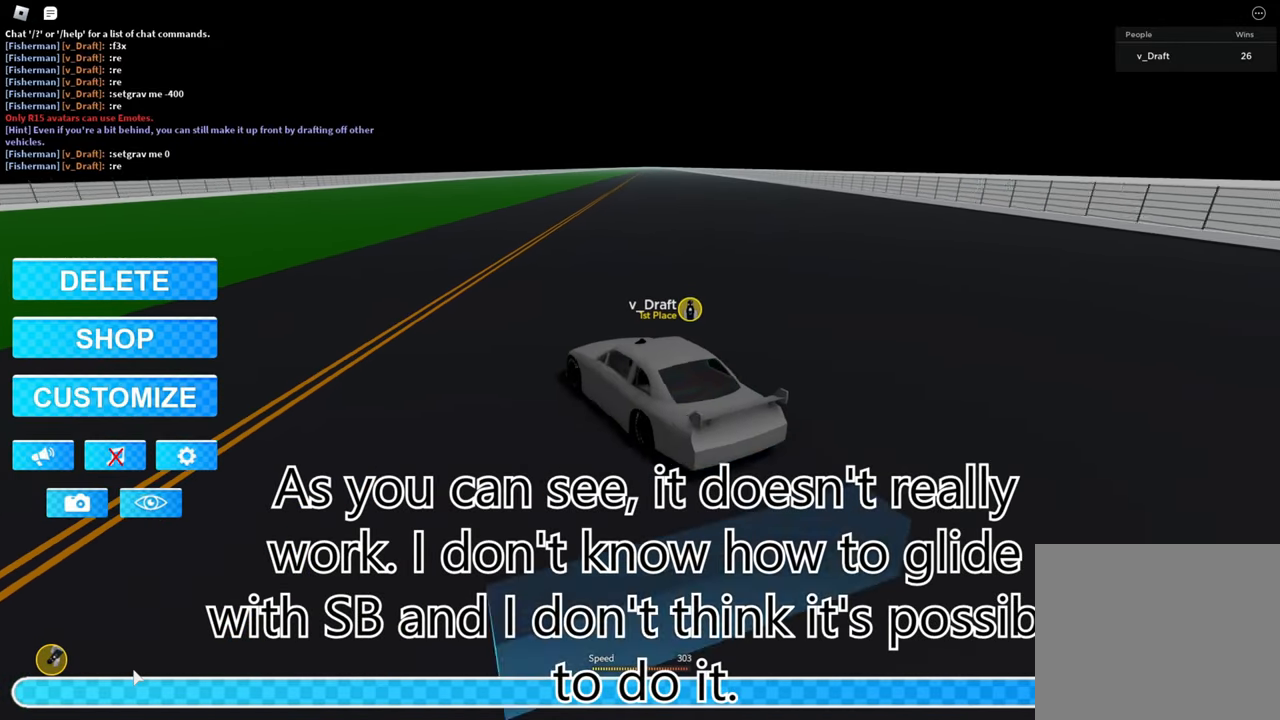
{"keys": ["d"], "events": [[267, "s", "up"]]}
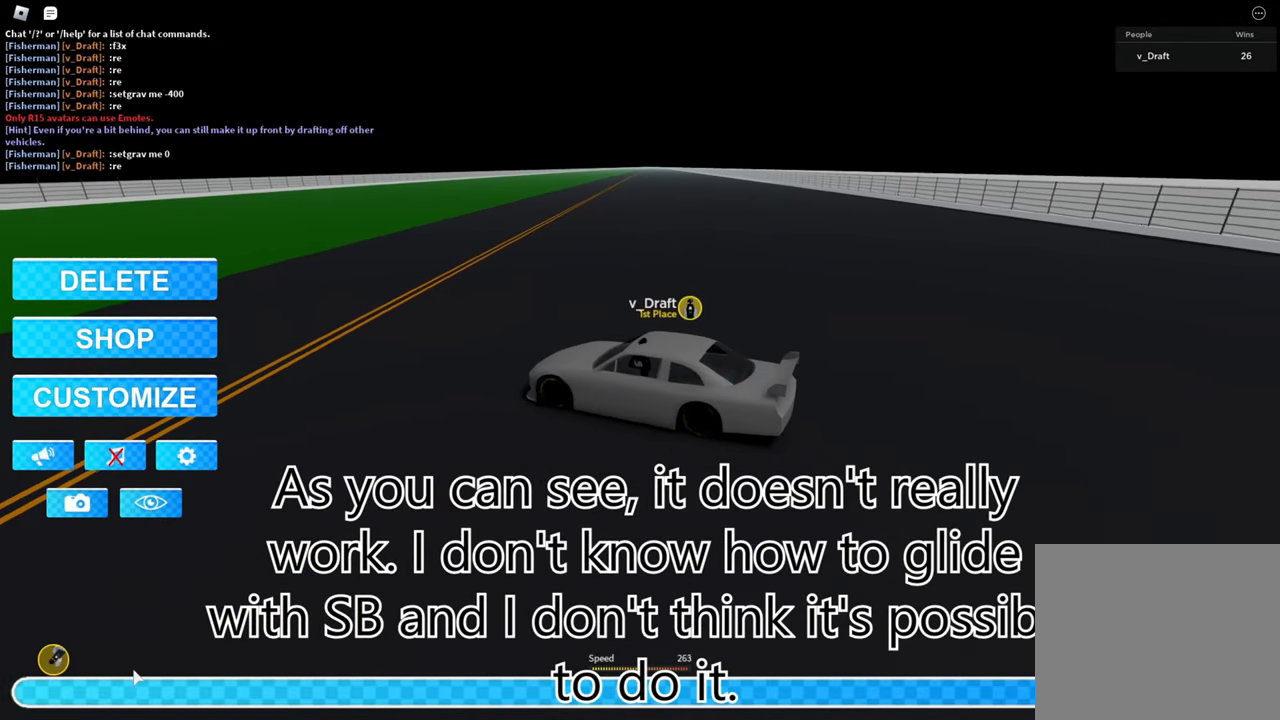
{"keys": ["a", "s"], "events": [[50, "d", "up"], [133, "a", "down"], [350, "s", "down"]]}